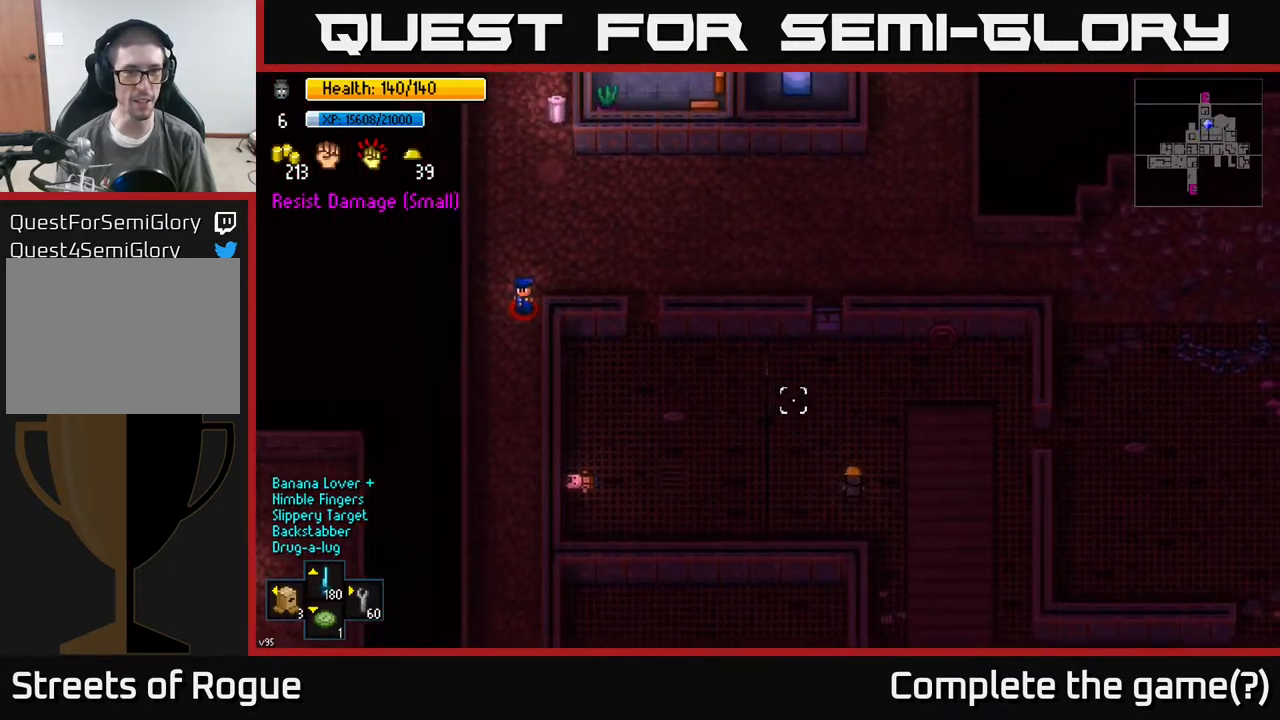
Gameplay with a controller (Xbox layout); each line is a JSON object with the inputs held at the frame after it. "events" lists button and stick changes between this image and that frame as [ms after this image, input, new state], when the widget could be followed in between.
{"buttons": [], "left_stick": "up-left", "right_stick": "up-right", "events": [[100, "left_stick", "left"], [300, "left_stick", "up-left"], [333, "right_stick", "up-right"]]}
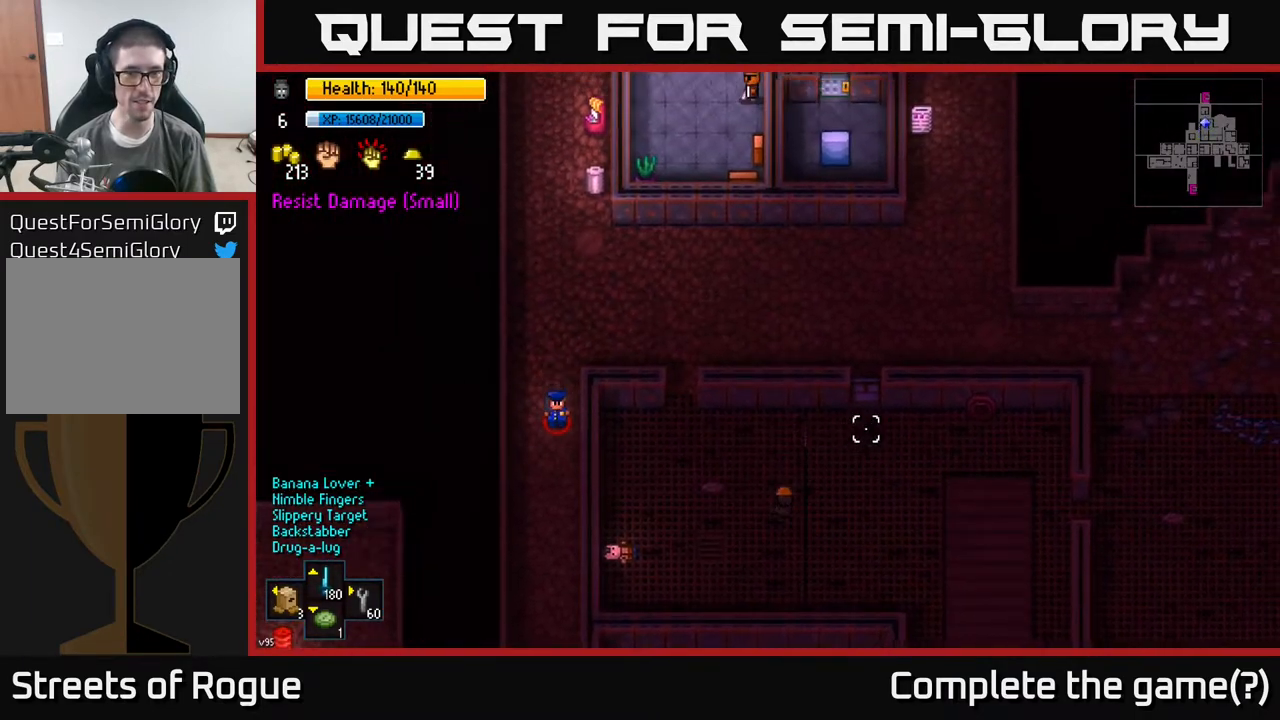
{"buttons": [], "left_stick": "up", "right_stick": "up-right", "events": [[500, "left_stick", "up"]]}
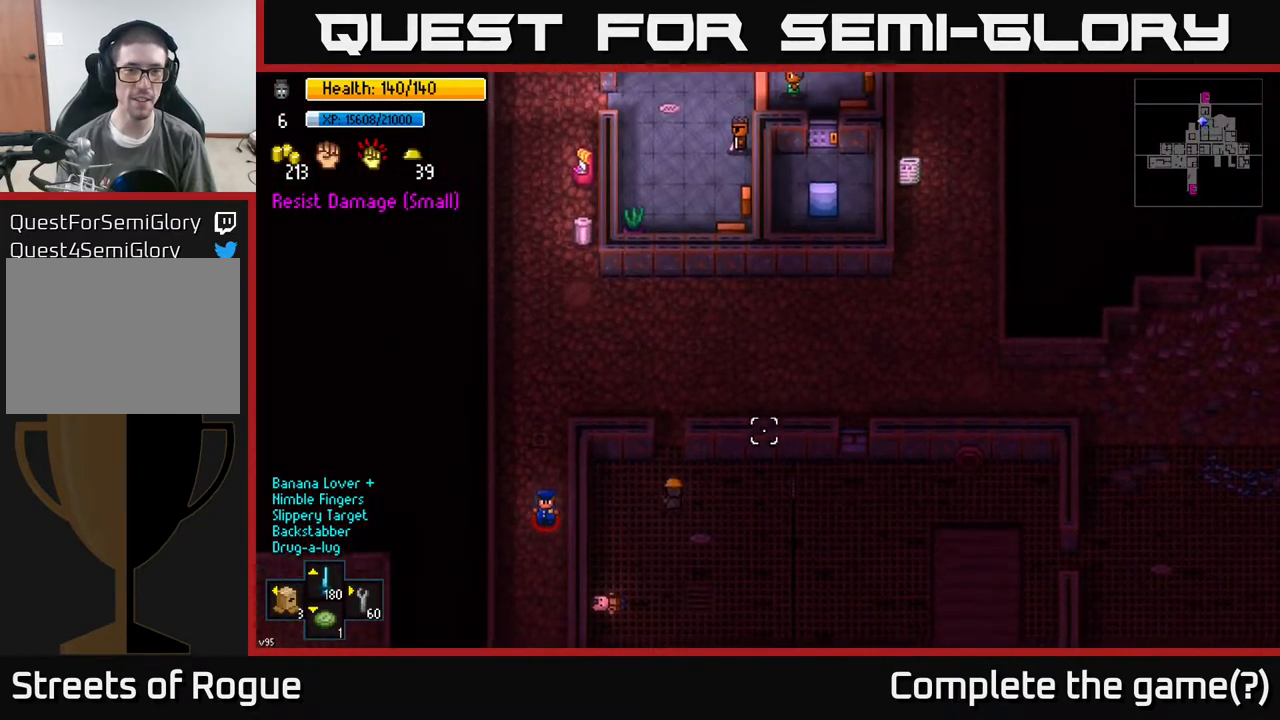
{"buttons": [], "left_stick": "up-right", "right_stick": "up-right", "events": [[367, "left_stick", "up-right"]]}
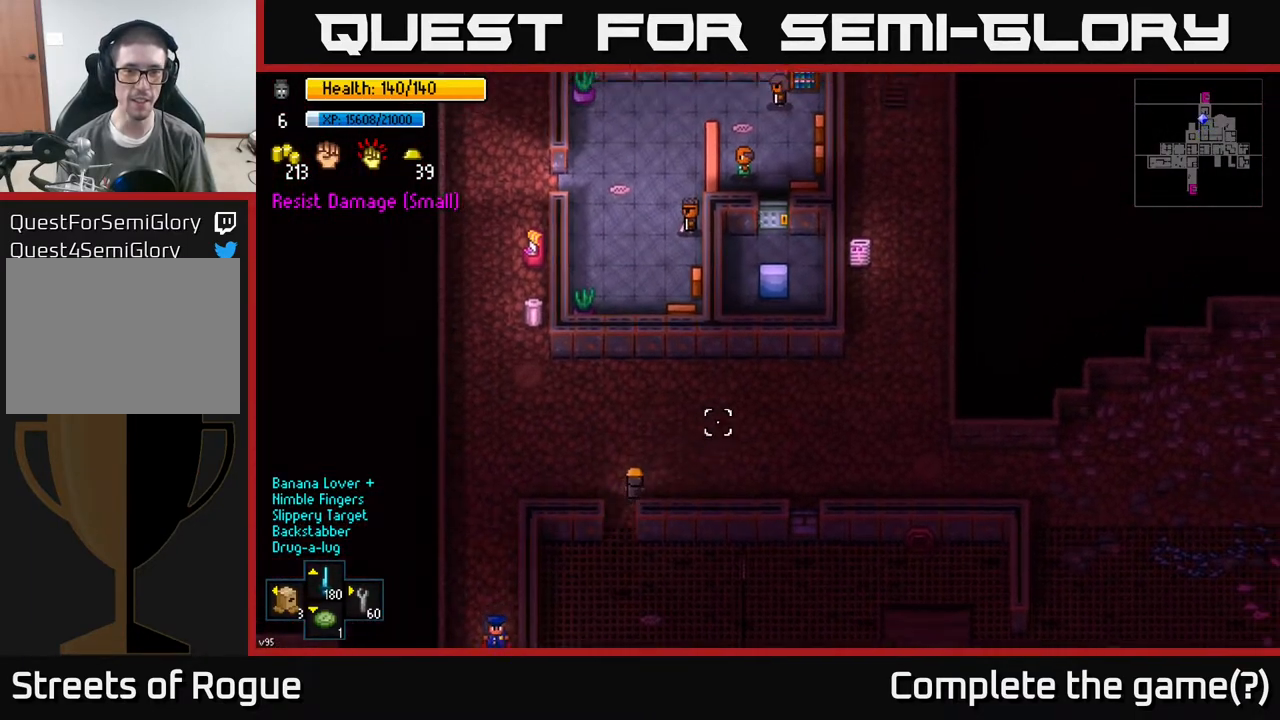
{"buttons": [], "left_stick": "right", "right_stick": "up", "events": [[400, "right_stick", "up"], [417, "left_stick", "right"]]}
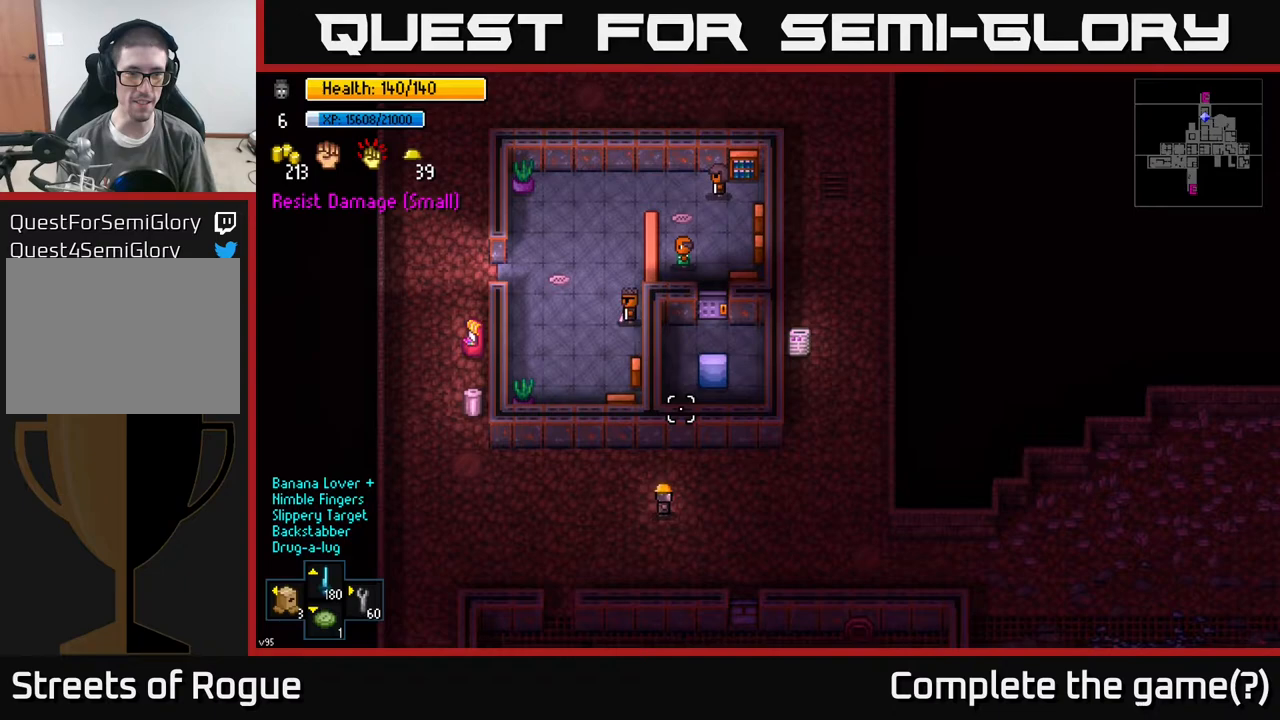
{"buttons": [], "left_stick": "up-left", "right_stick": "up-left", "events": [[333, "right_stick", "up-left"], [350, "left_stick", "up-left"]]}
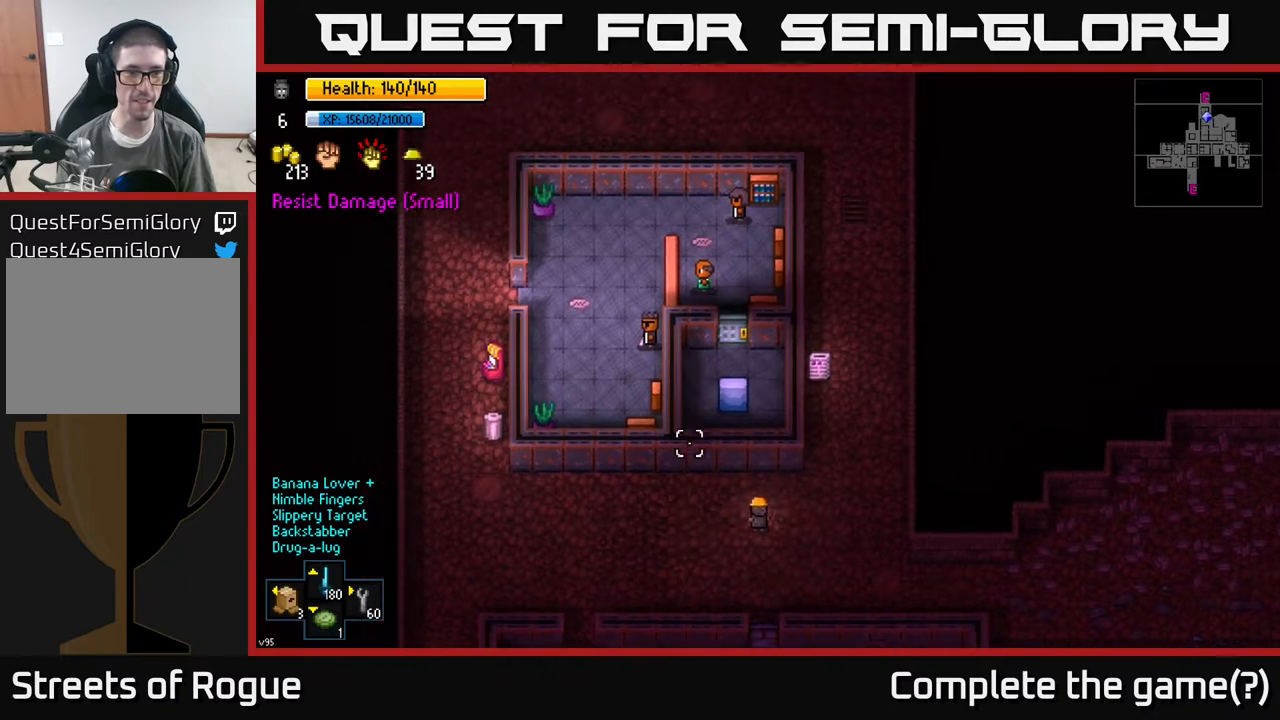
{"buttons": [], "left_stick": "left", "right_stick": "center", "events": [[17, "left_stick", "left"], [83, "right_stick", "up-right"], [200, "right_stick", "right"], [367, "right_stick", "center"]]}
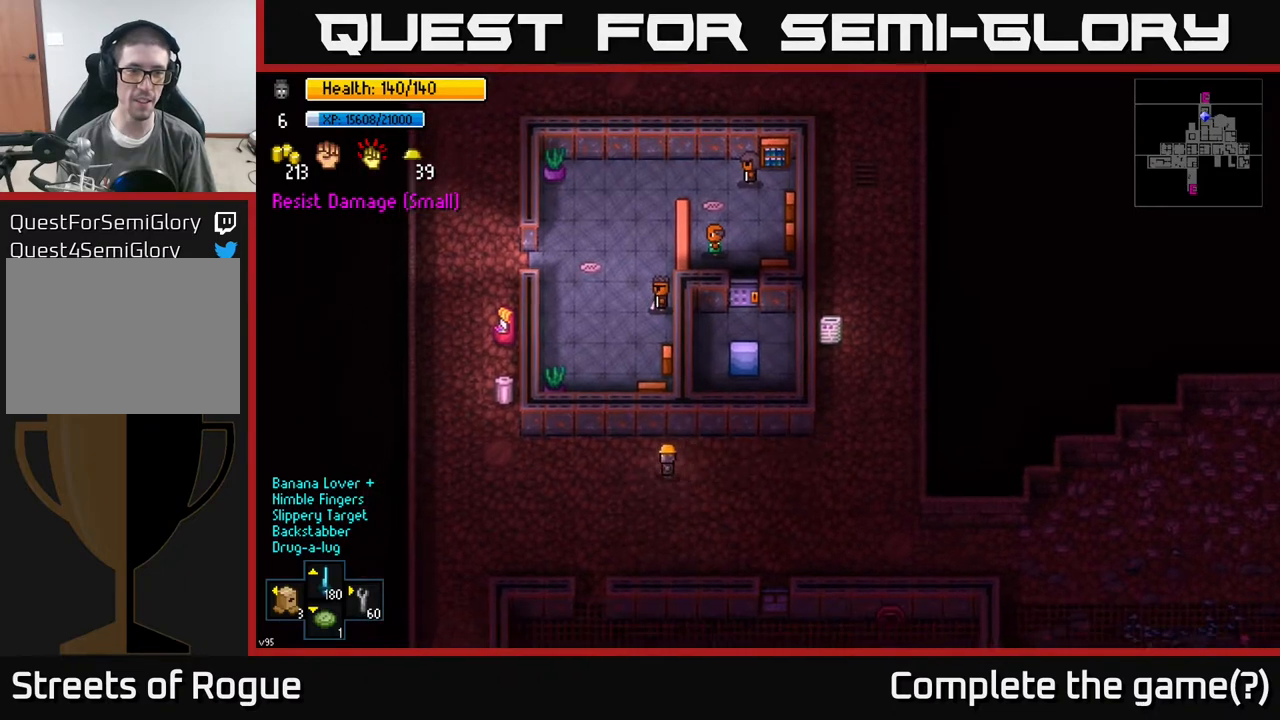
{"buttons": [], "left_stick": "up-left", "right_stick": "center", "events": [[417, "left_stick", "up-left"]]}
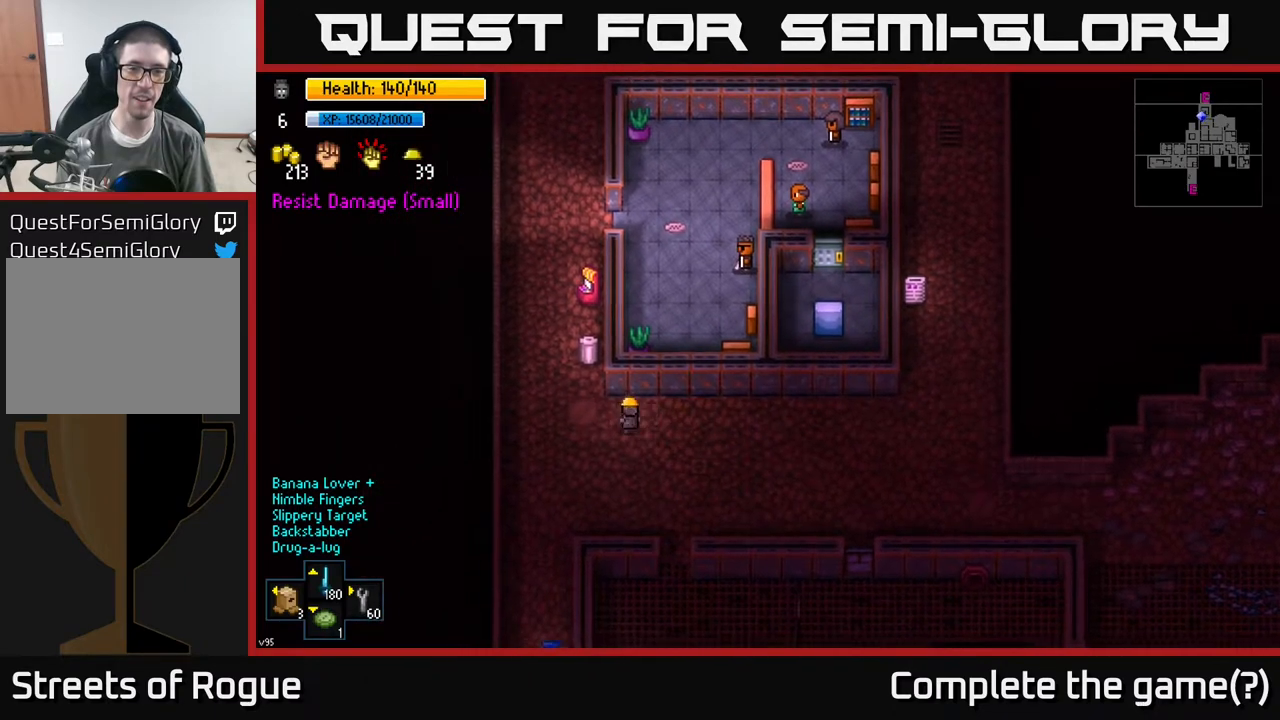
{"buttons": [], "left_stick": "center", "right_stick": "center", "events": [[283, "left_stick", "center"], [317, "A", "down"], [400, "A", "up"]]}
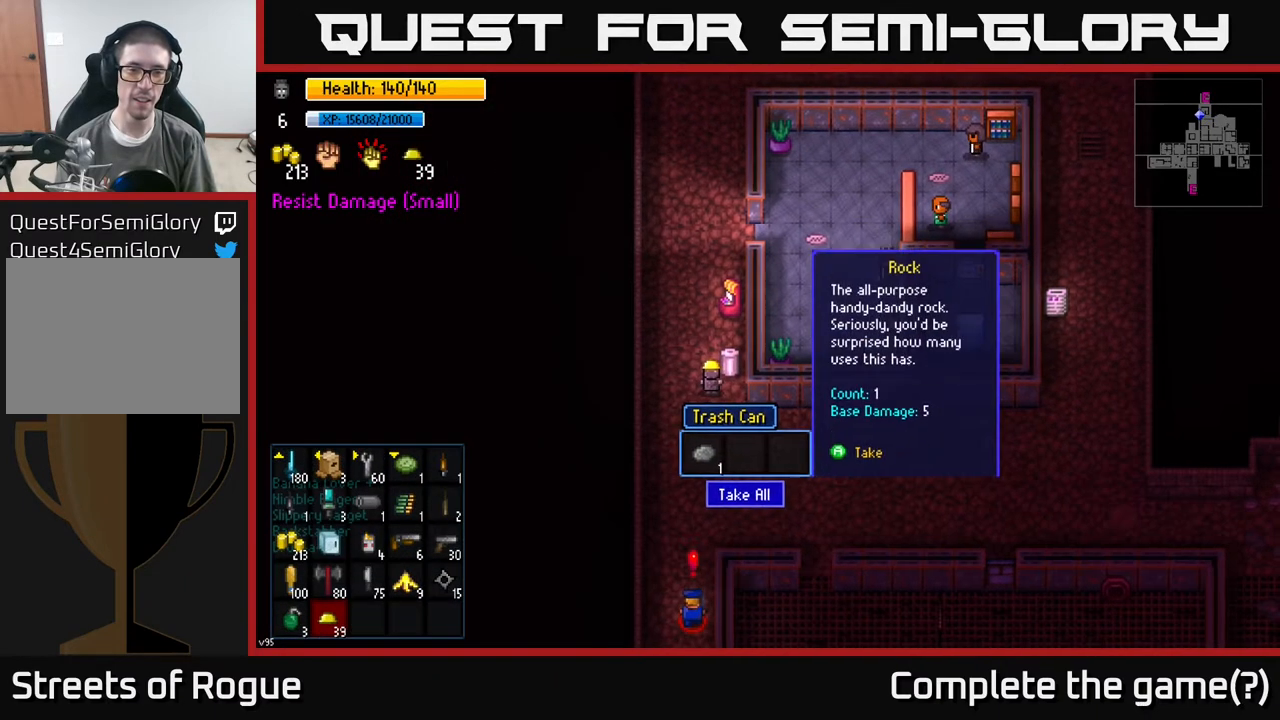
{"buttons": [], "left_stick": "down-right", "right_stick": "center", "events": [[317, "A", "down"], [383, "A", "up"], [433, "left_stick", "down-right"]]}
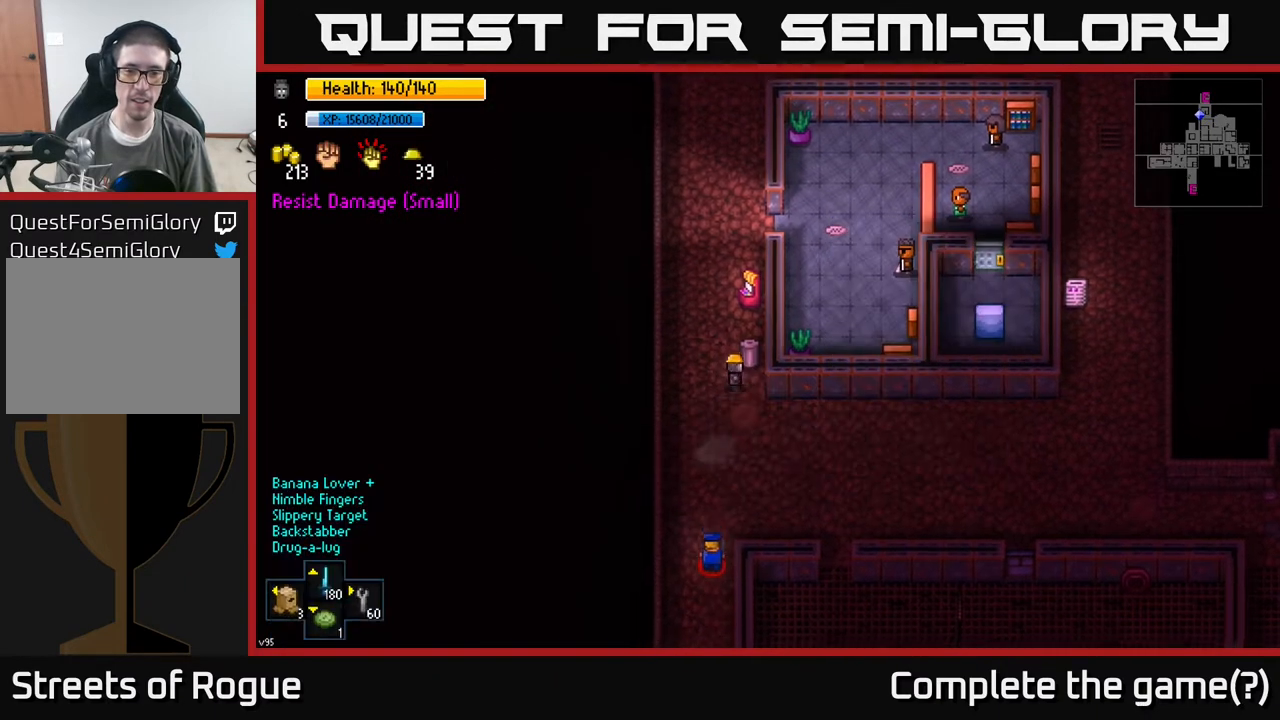
{"buttons": [], "left_stick": "right", "right_stick": "center", "events": [[483, "left_stick", "right"]]}
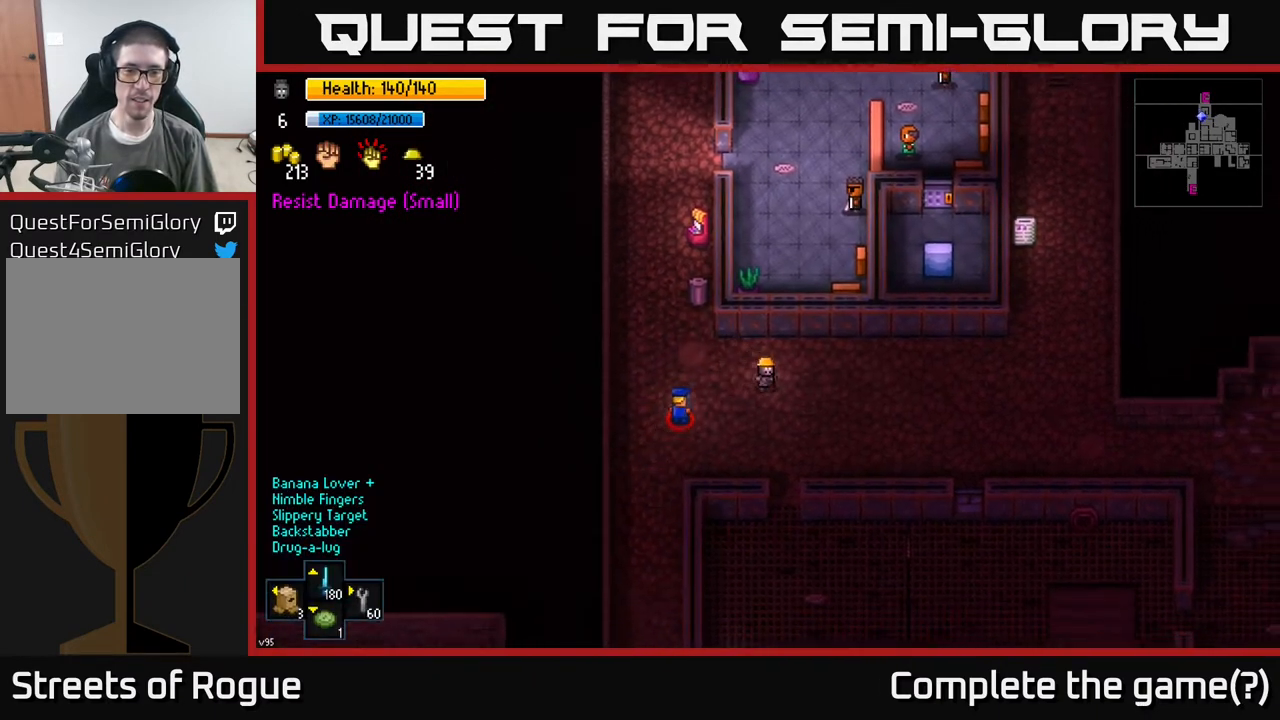
{"buttons": [], "left_stick": "right", "right_stick": "center", "events": []}
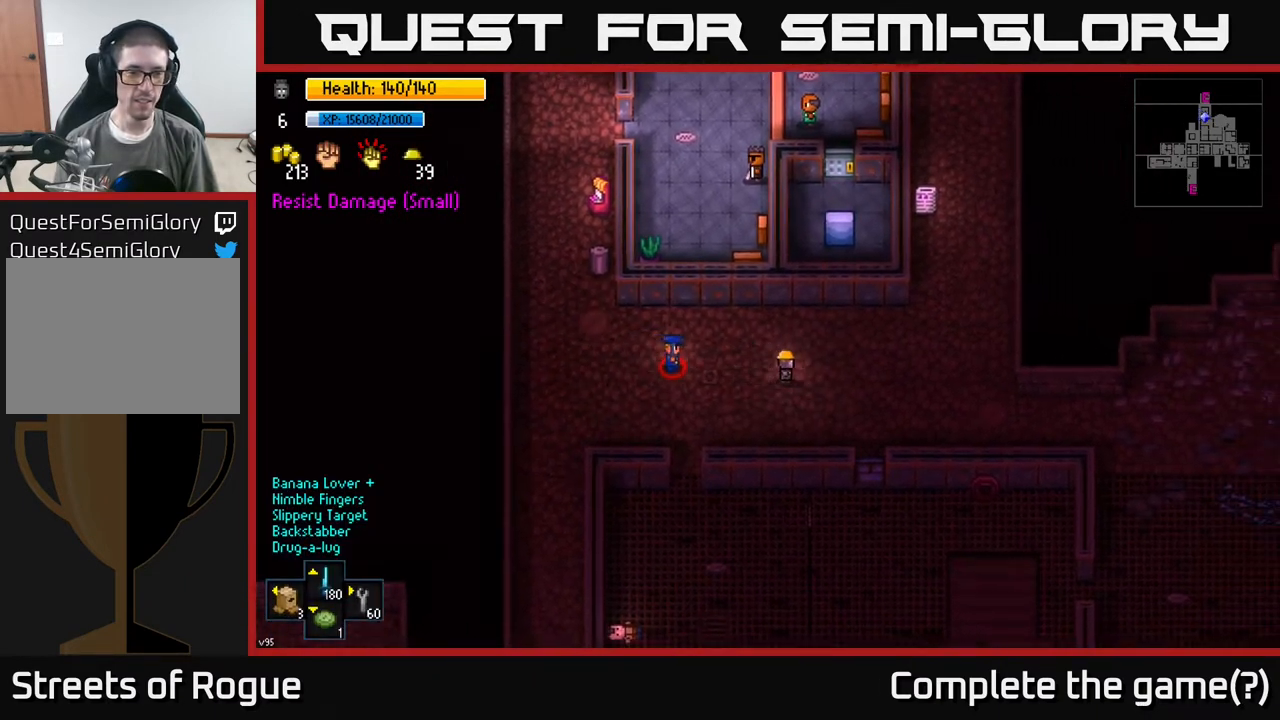
{"buttons": [], "left_stick": "right", "right_stick": "center", "events": []}
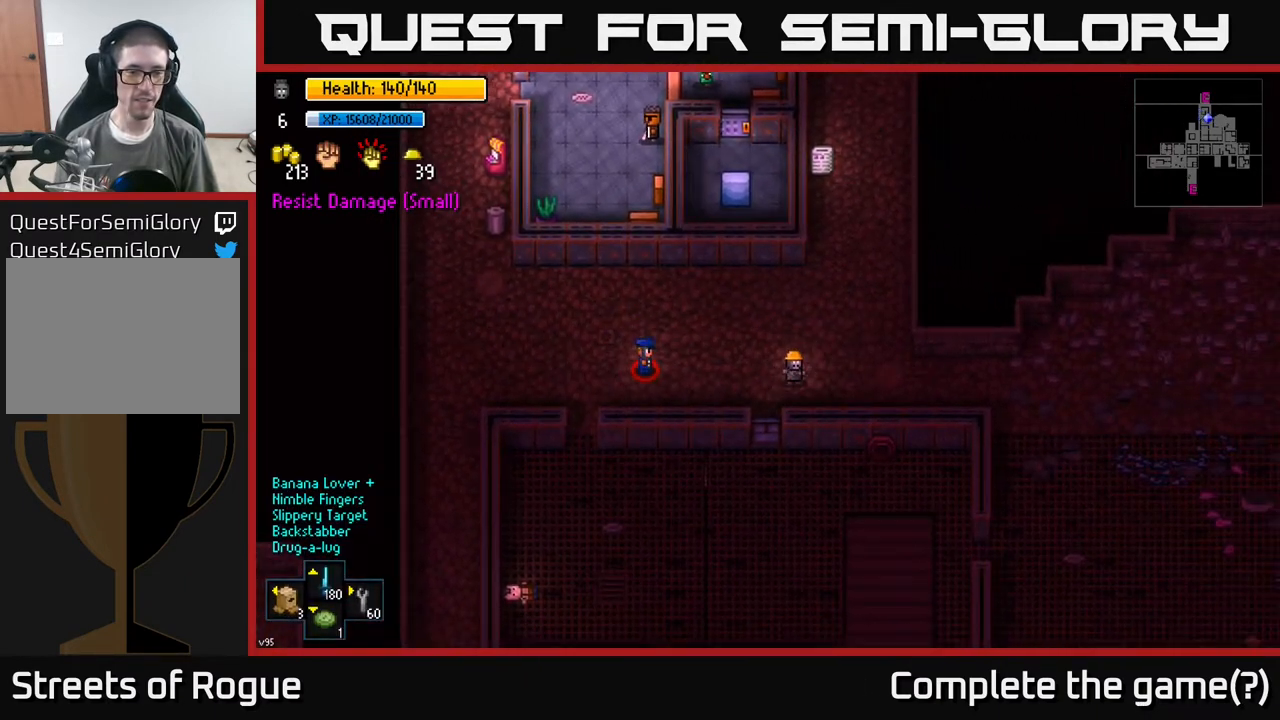
{"buttons": [], "left_stick": "right", "right_stick": "center", "events": []}
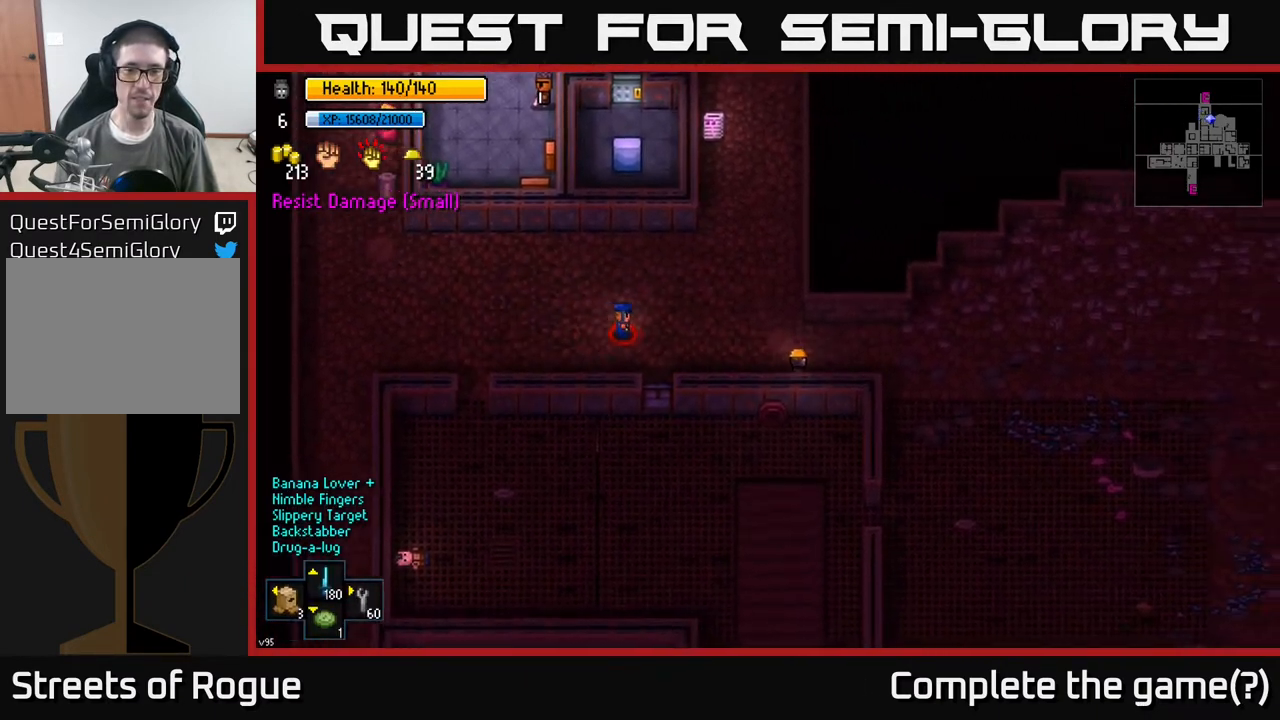
{"buttons": [], "left_stick": "right", "right_stick": "center", "events": []}
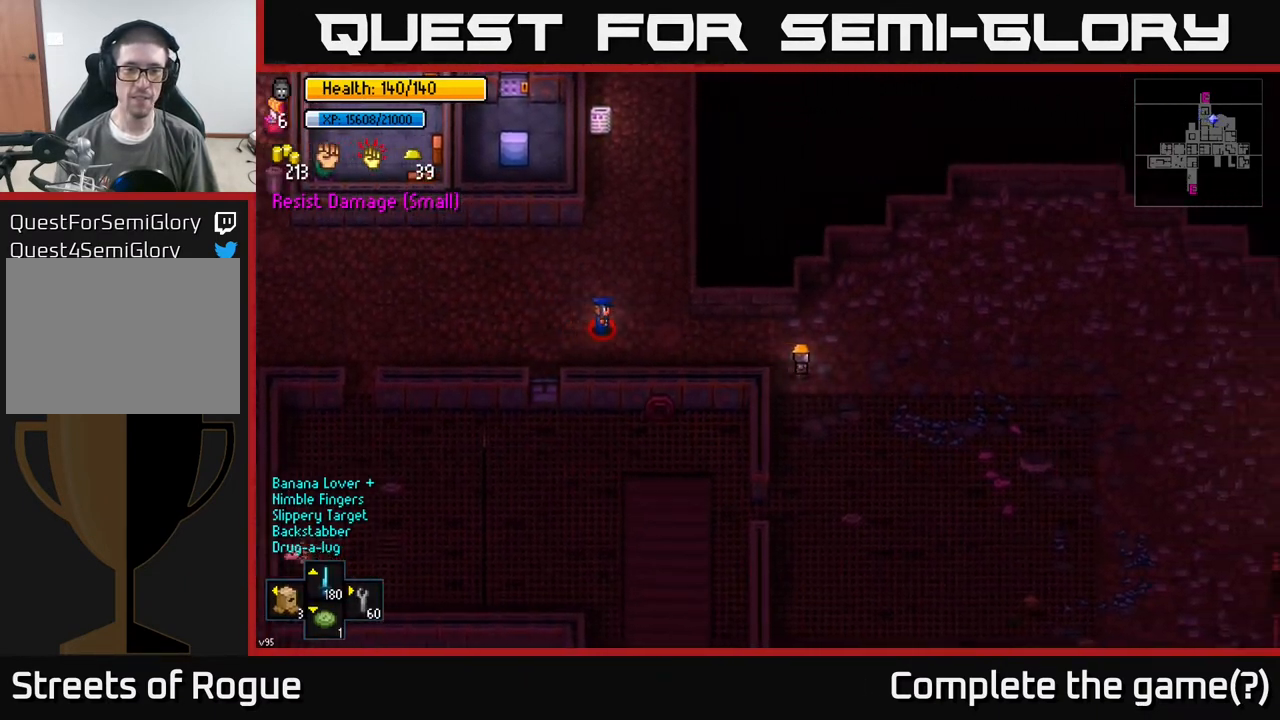
{"buttons": [], "left_stick": "right", "right_stick": "center", "events": [[100, "R1", "down"], [300, "R1", "up"], [383, "R1", "down"], [450, "R1", "up"]]}
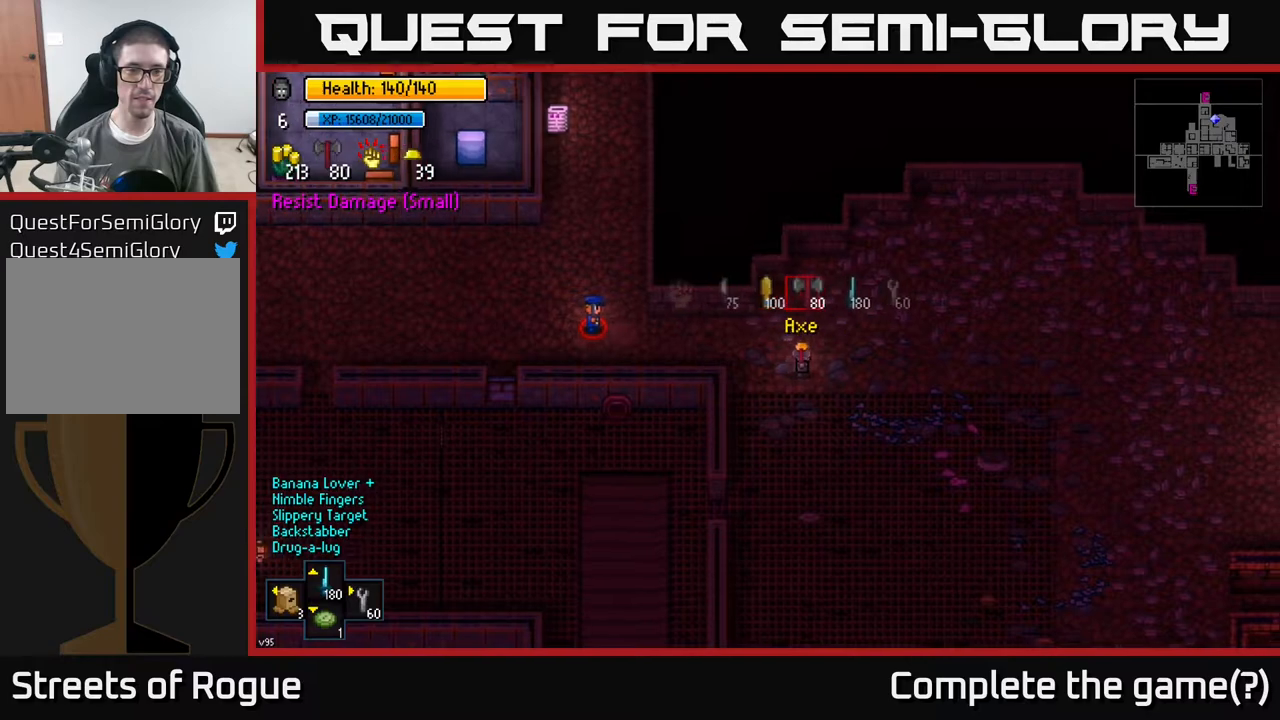
{"buttons": ["R1"], "left_stick": "right", "right_stick": "center", "events": [[200, "R1", "down"], [317, "R1", "up"], [500, "R1", "down"]]}
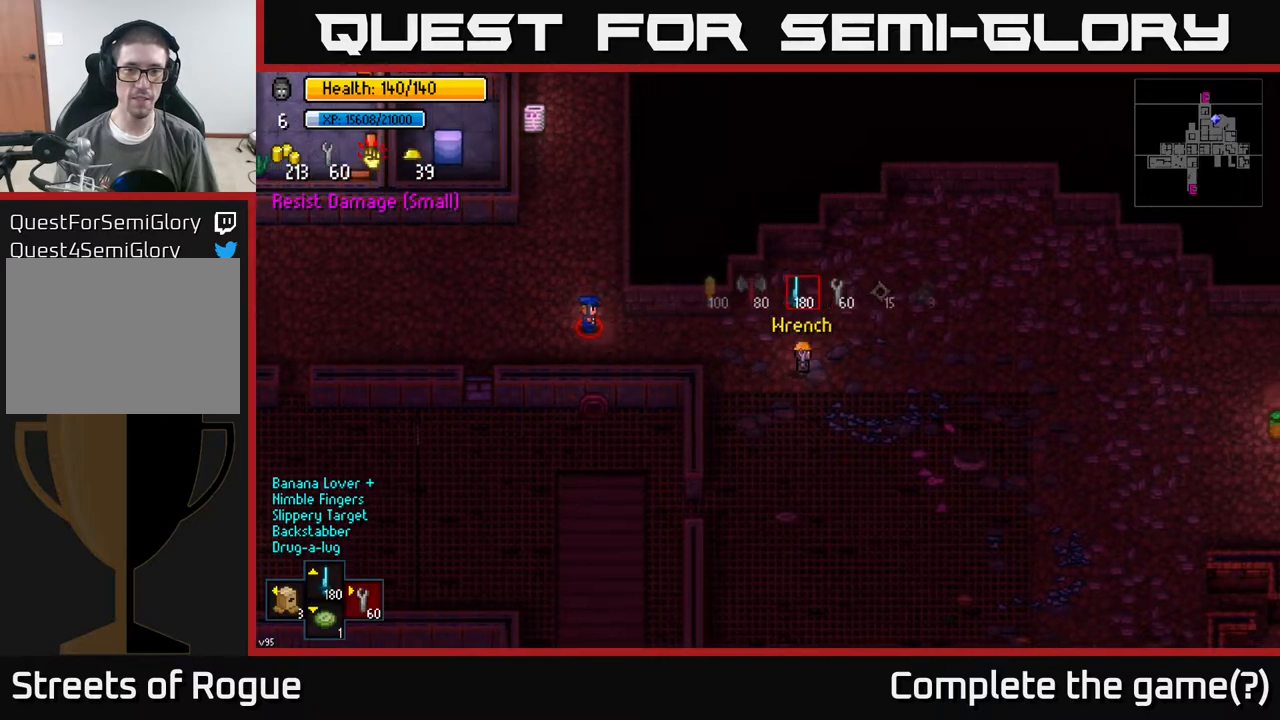
{"buttons": ["R1"], "left_stick": "right", "right_stick": "center", "events": [[83, "R1", "up"], [183, "R1", "down"], [250, "R1", "up"], [333, "R1", "down"], [400, "R1", "up"], [483, "R1", "down"]]}
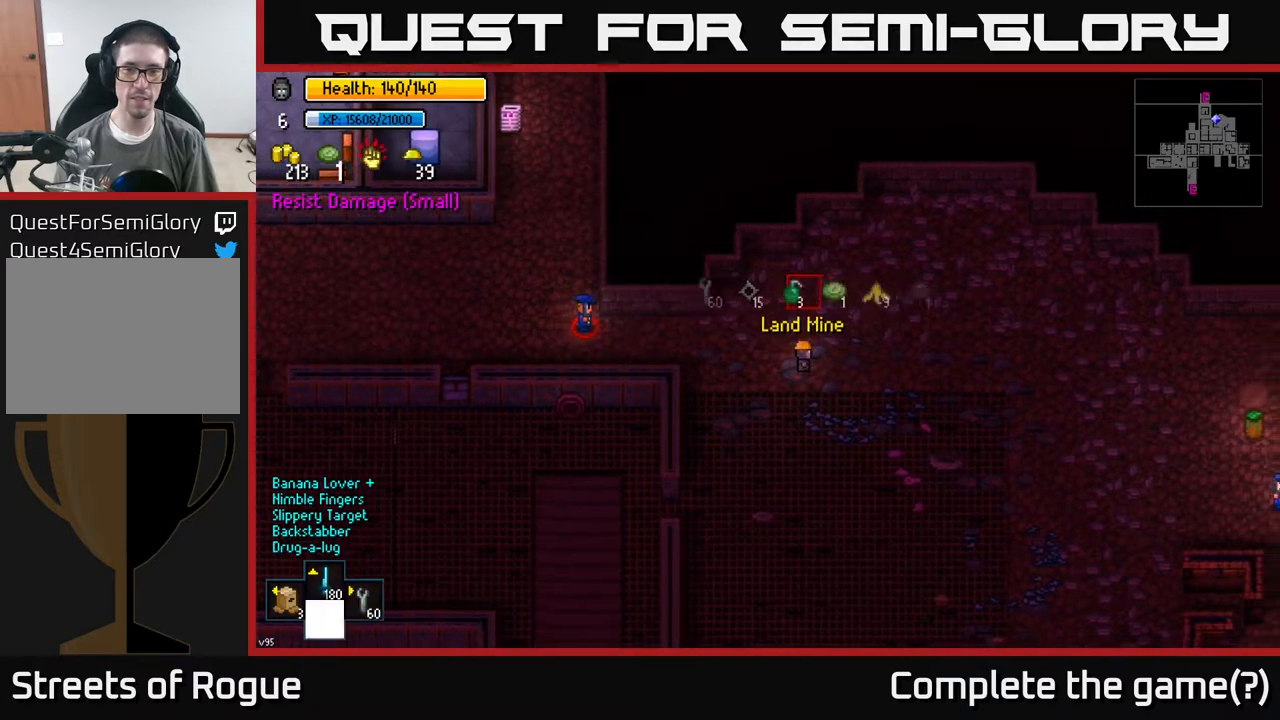
{"buttons": [], "left_stick": "right", "right_stick": "center", "events": [[83, "R1", "up"], [167, "R1", "down"], [233, "R1", "up"], [317, "R1", "down"], [383, "R1", "up"]]}
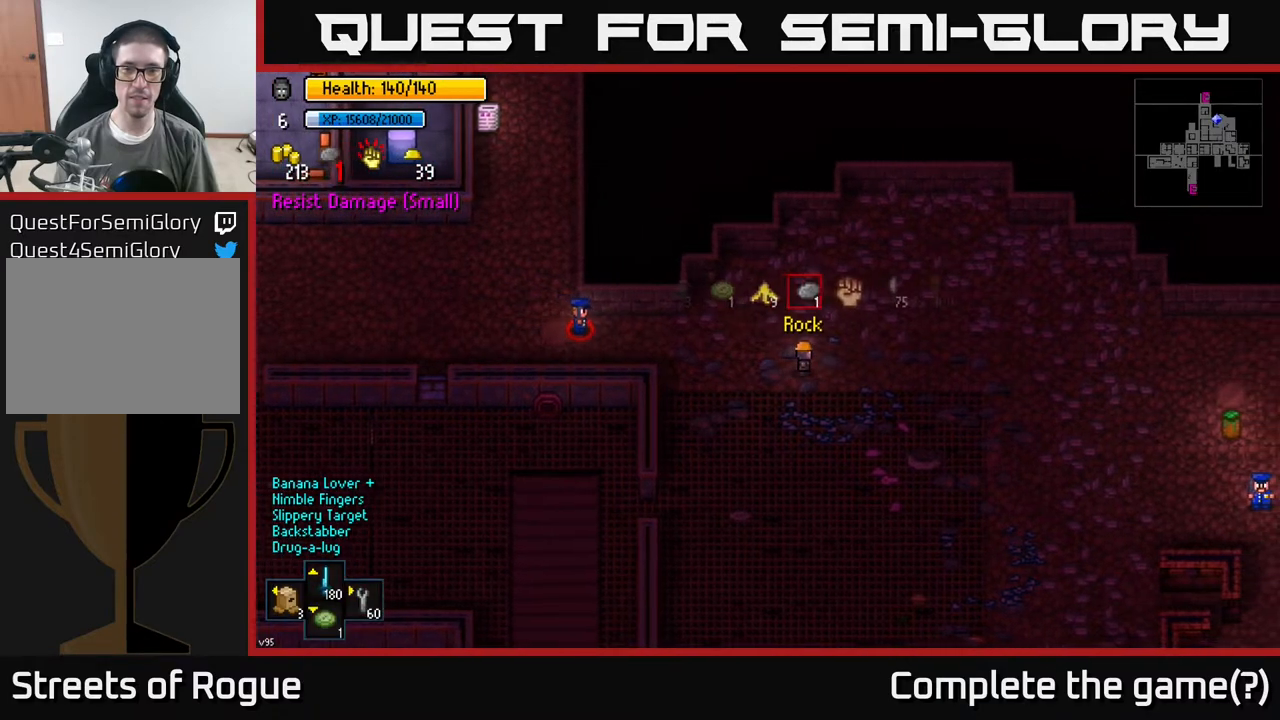
{"buttons": [], "left_stick": "right", "right_stick": "left", "events": [[300, "right_stick", "left"]]}
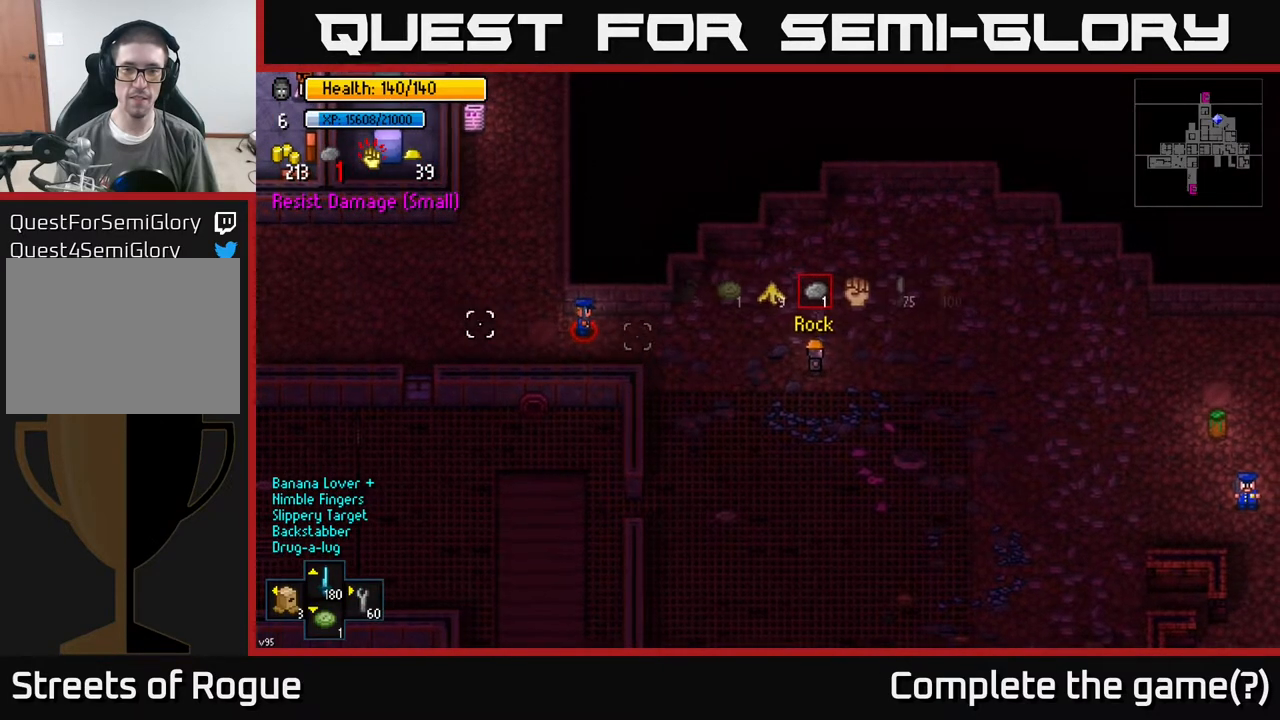
{"buttons": [], "left_stick": "right", "right_stick": "left", "events": [[417, "R2", "down"], [483, "R2", "up"]]}
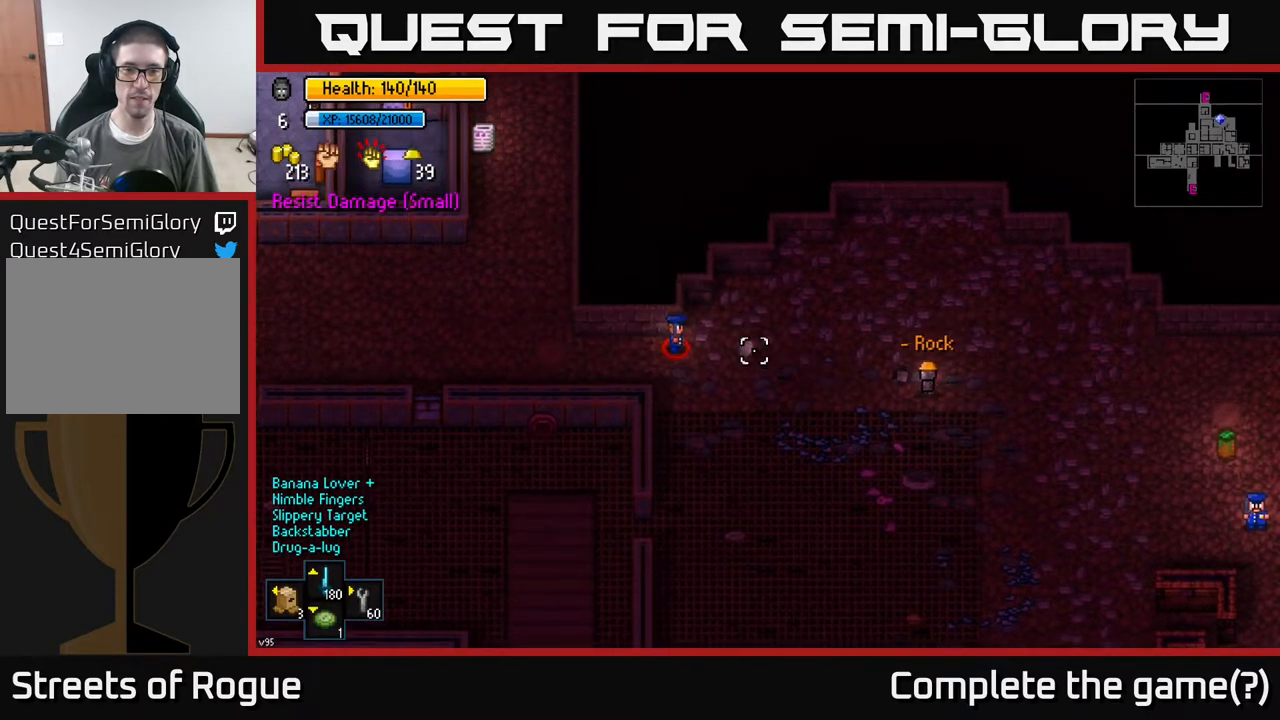
{"buttons": [], "left_stick": "right", "right_stick": "center", "events": [[450, "right_stick", "center"]]}
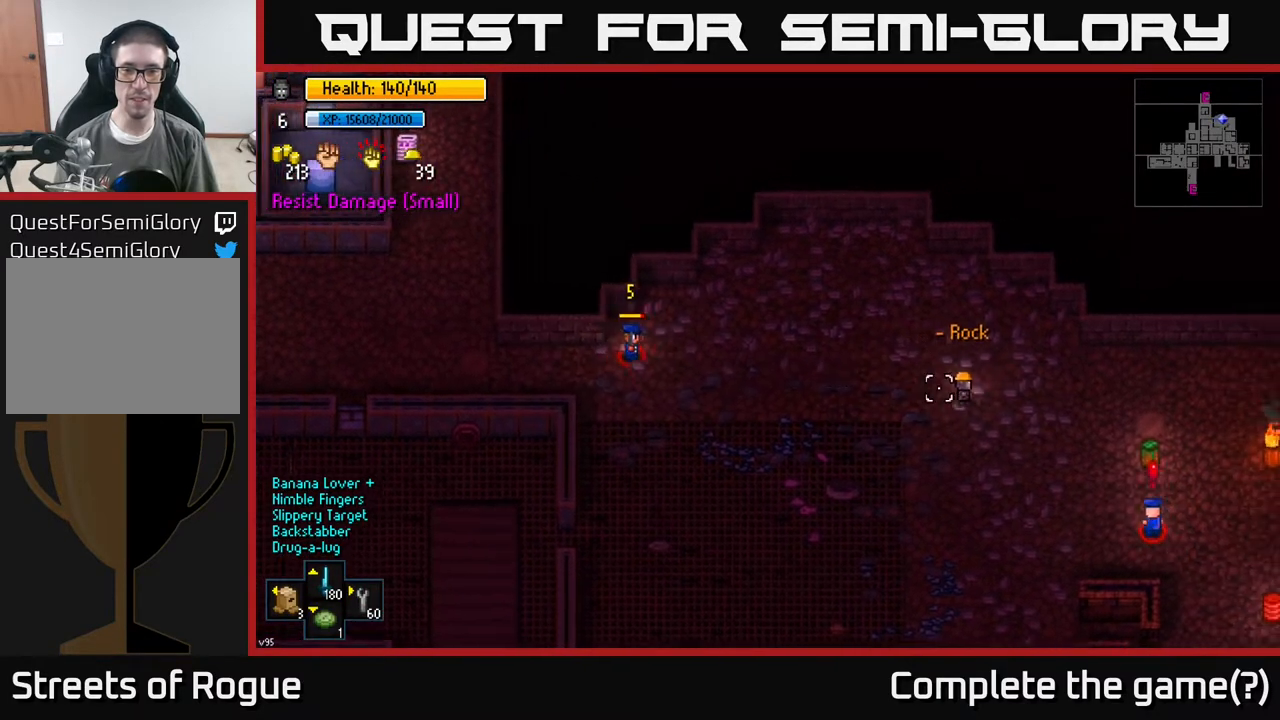
{"buttons": [], "left_stick": "right", "right_stick": "right", "events": [[150, "right_stick", "right"]]}
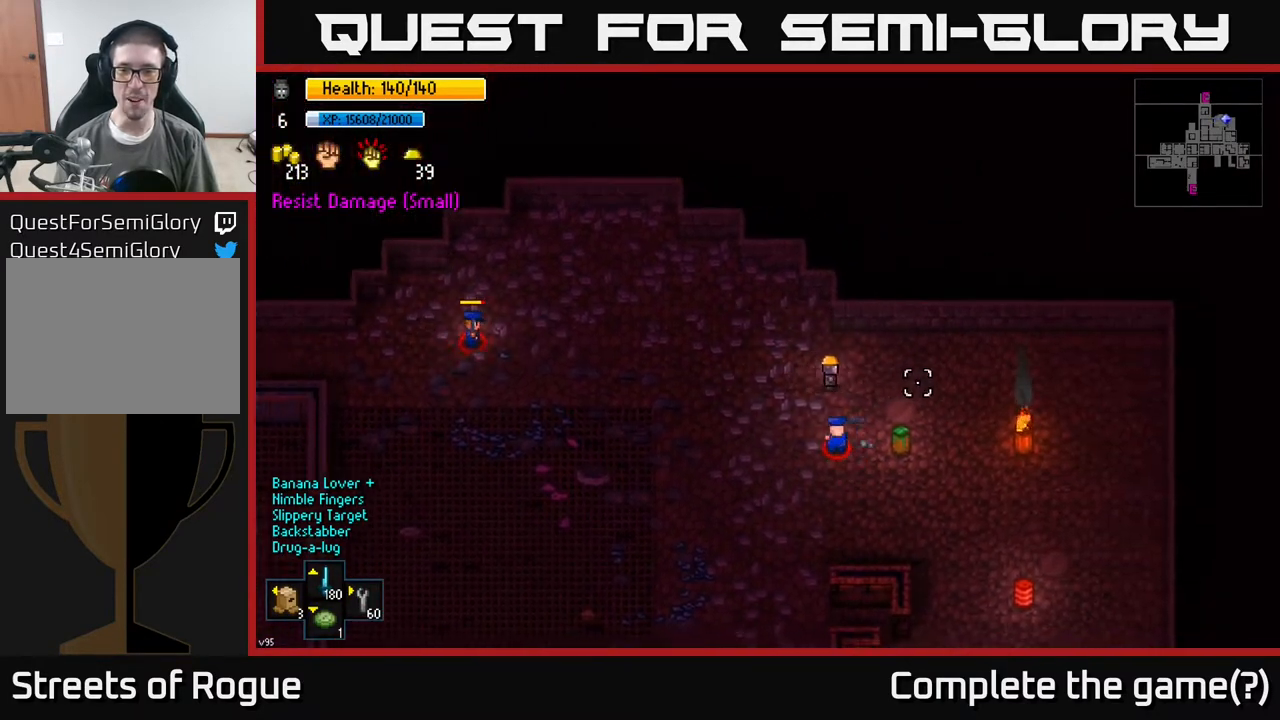
{"buttons": [], "left_stick": "down-right", "right_stick": "down-right", "events": [[433, "left_stick", "down-right"], [500, "right_stick", "down-right"]]}
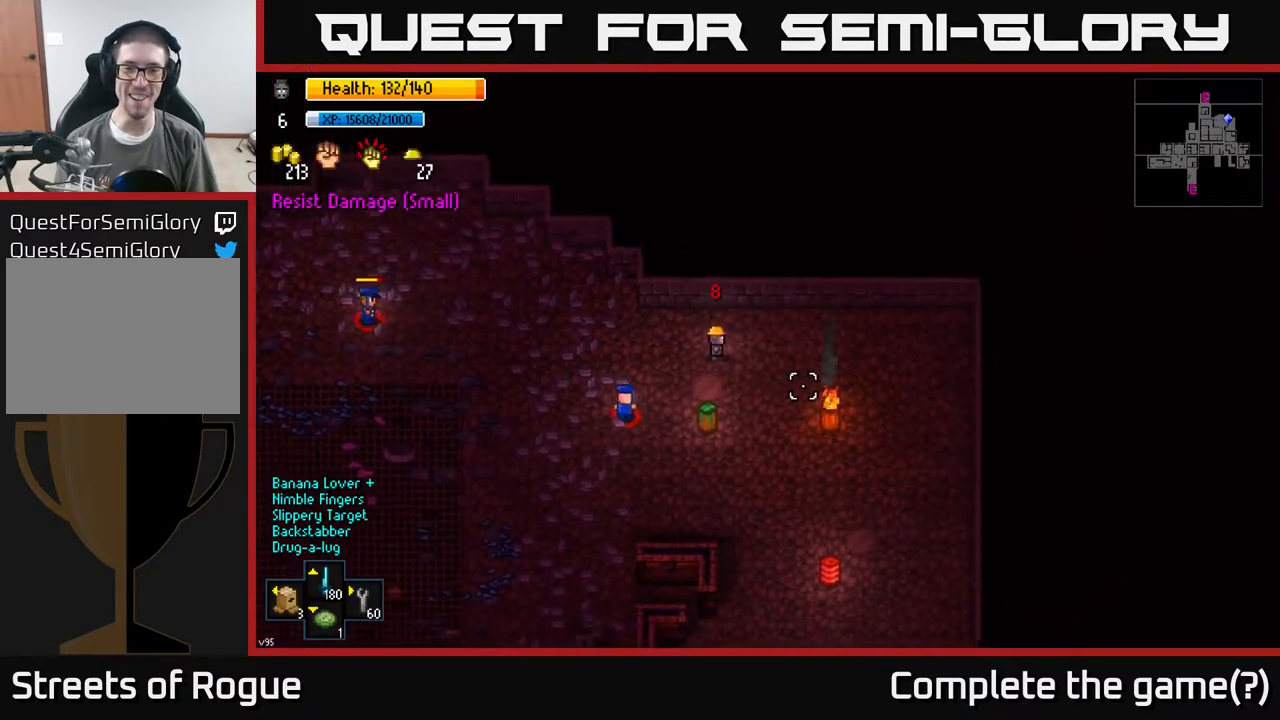
{"buttons": [], "left_stick": "down-right", "right_stick": "down", "events": [[467, "right_stick", "down"]]}
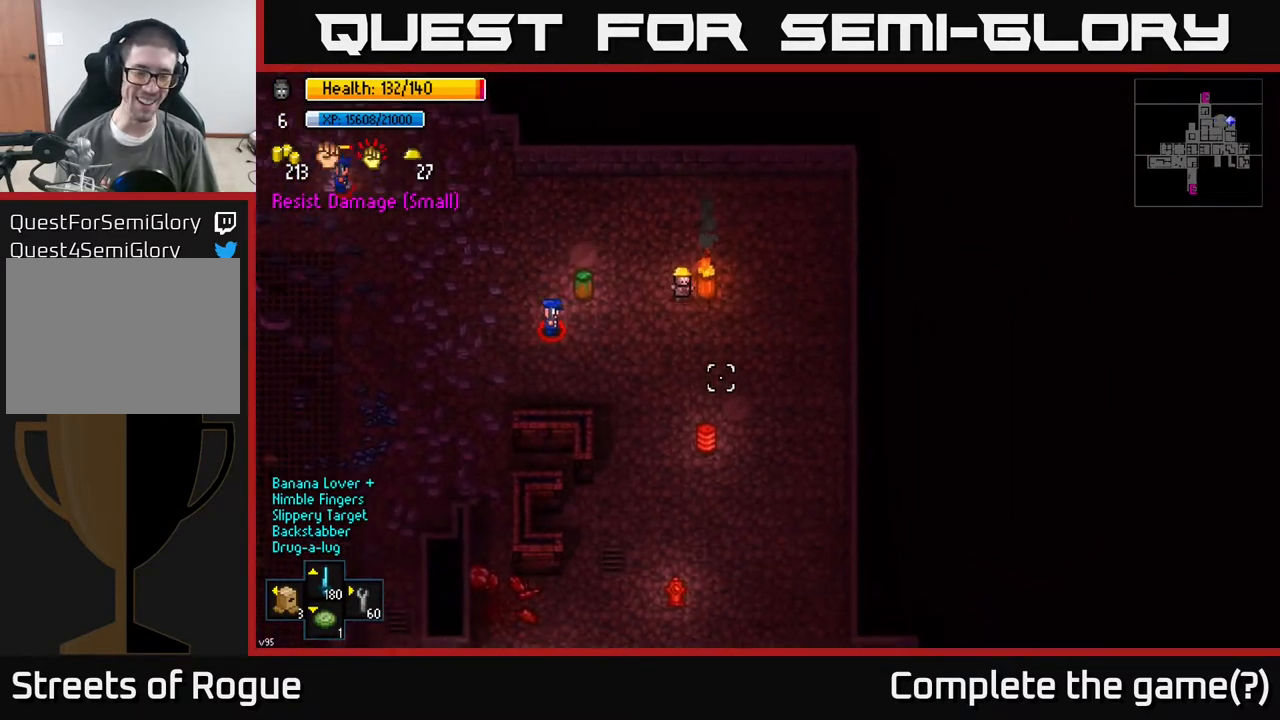
{"buttons": [], "left_stick": "down", "right_stick": "down", "events": [[417, "left_stick", "down"]]}
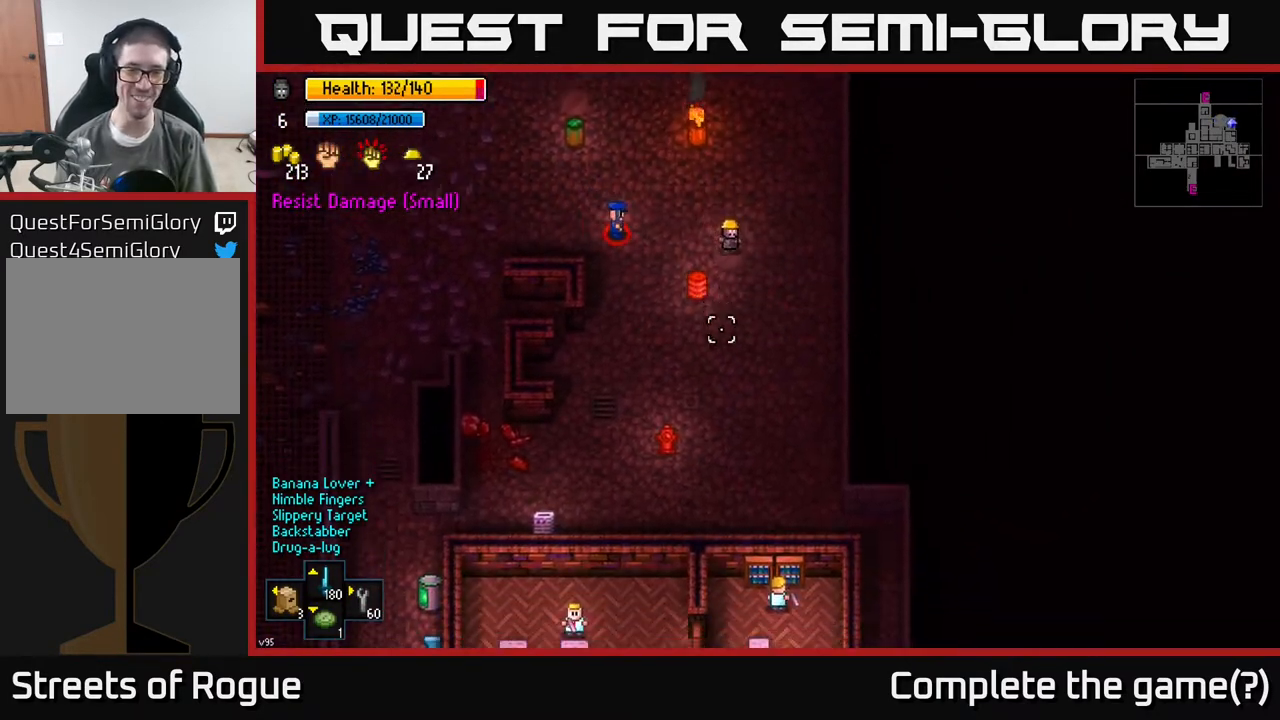
{"buttons": [], "left_stick": "down", "right_stick": "down", "events": [[117, "left_stick", "down-right"], [350, "left_stick", "down"]]}
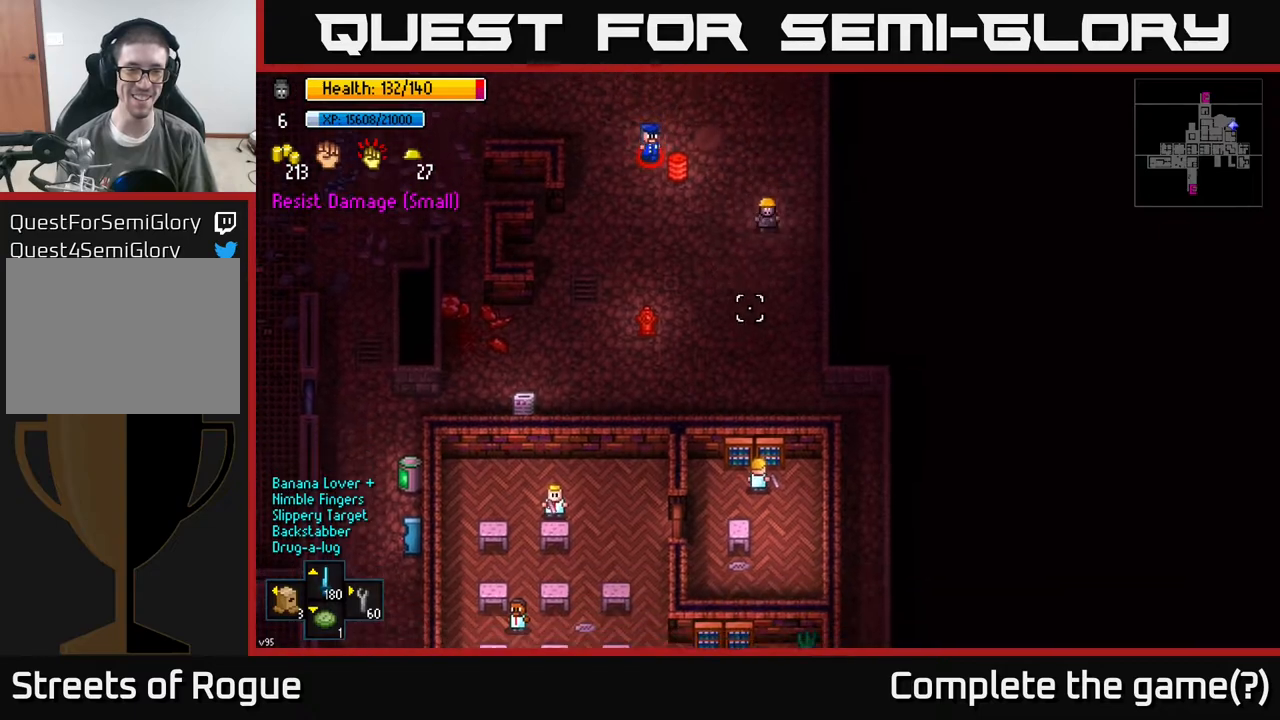
{"buttons": [], "left_stick": "down", "right_stick": "down", "events": []}
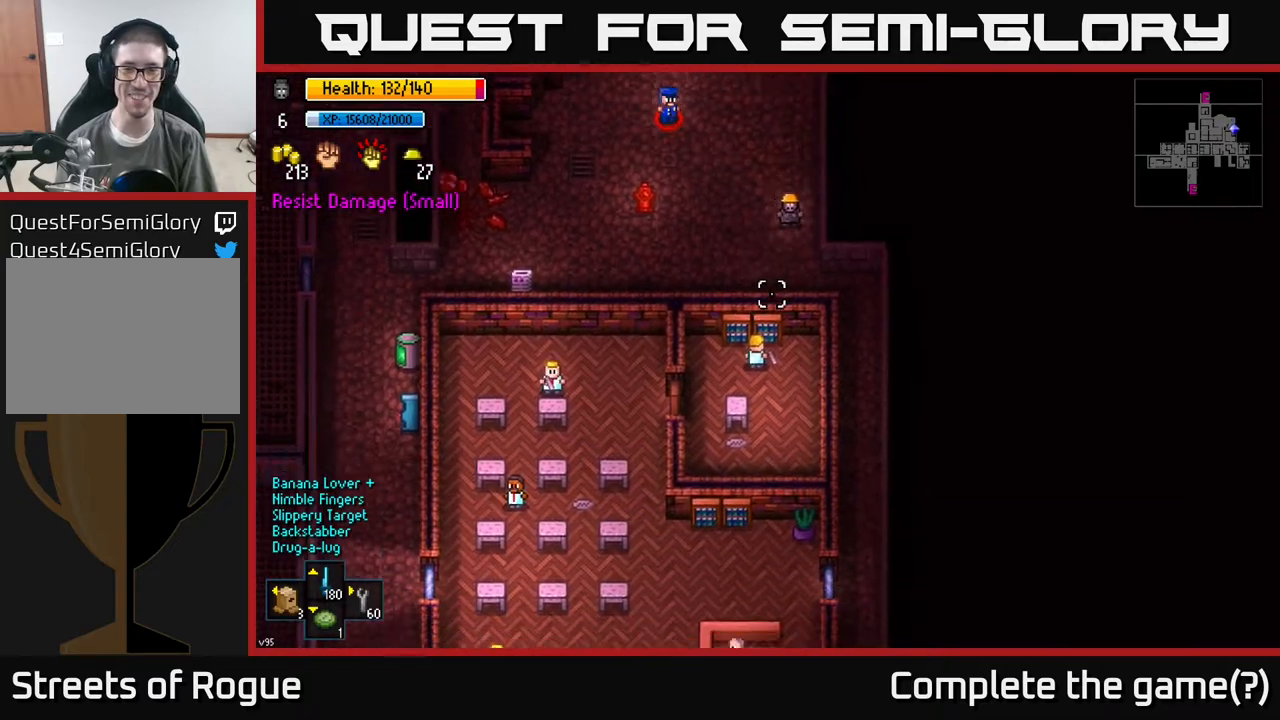
{"buttons": [], "left_stick": "down-right", "right_stick": "down", "events": [[117, "left_stick", "down-right"]]}
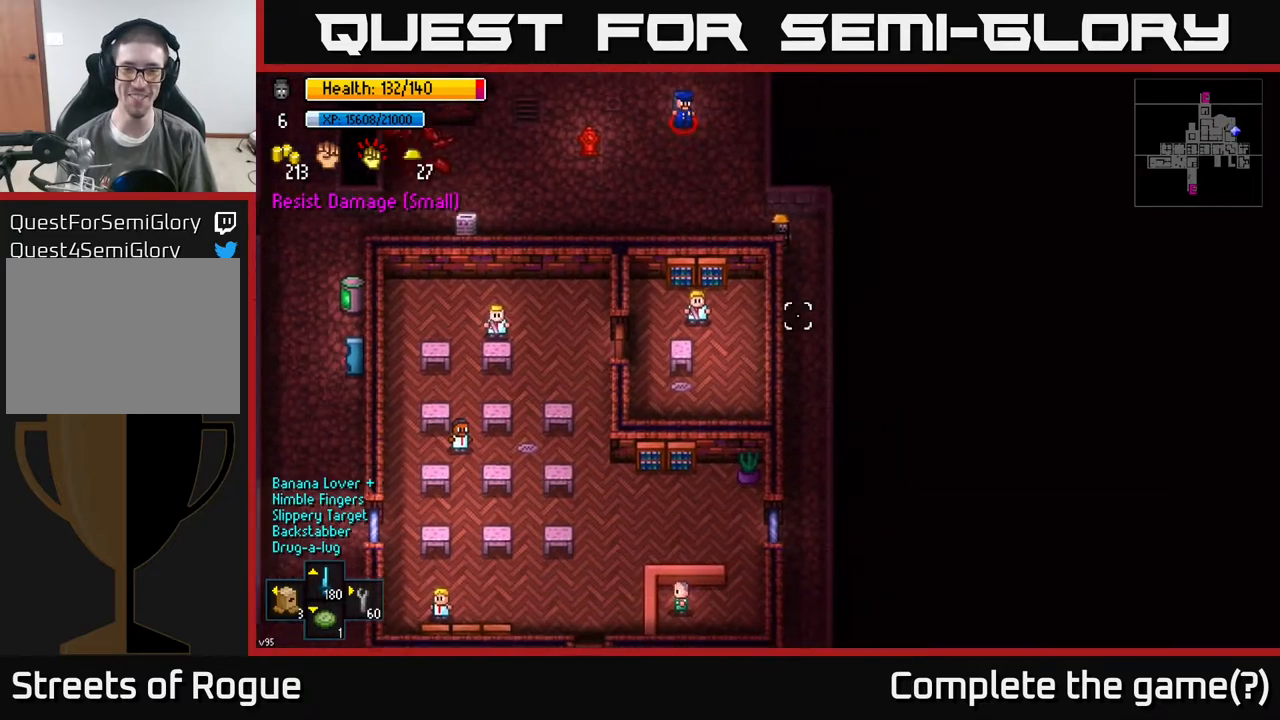
{"buttons": [], "left_stick": "down", "right_stick": "down", "events": [[100, "left_stick", "down"]]}
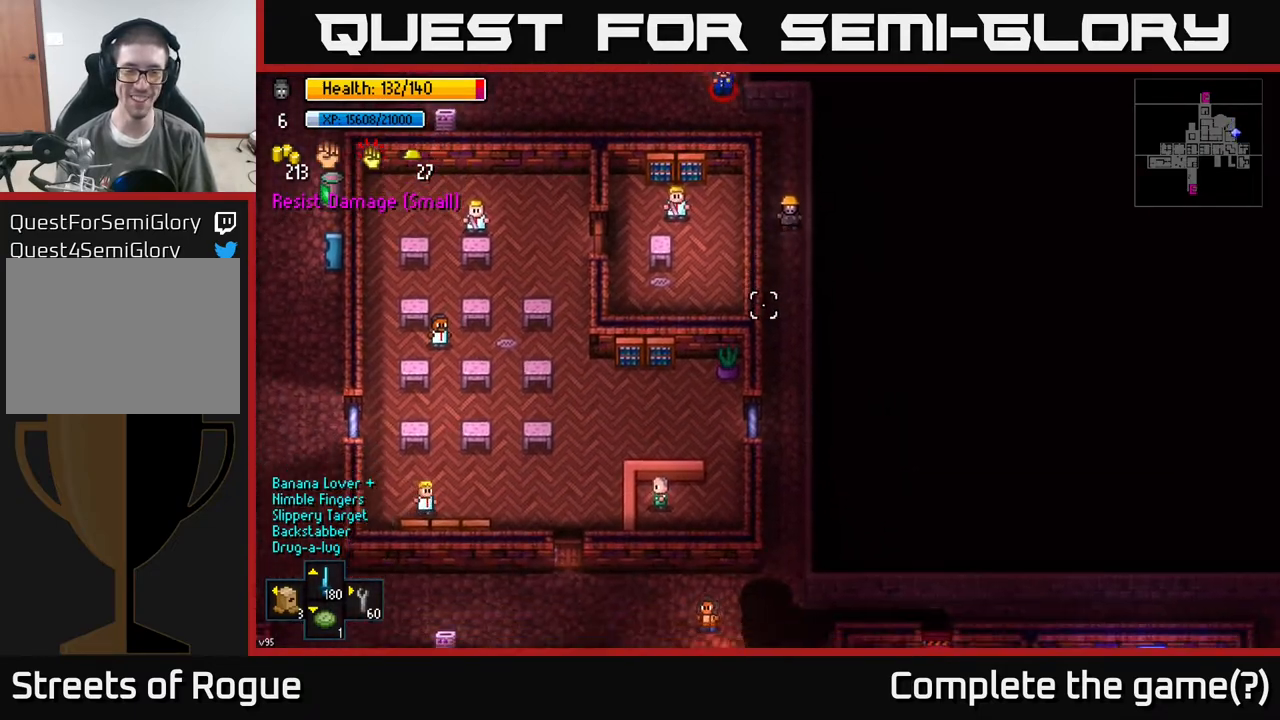
{"buttons": [], "left_stick": "down", "right_stick": "down", "events": []}